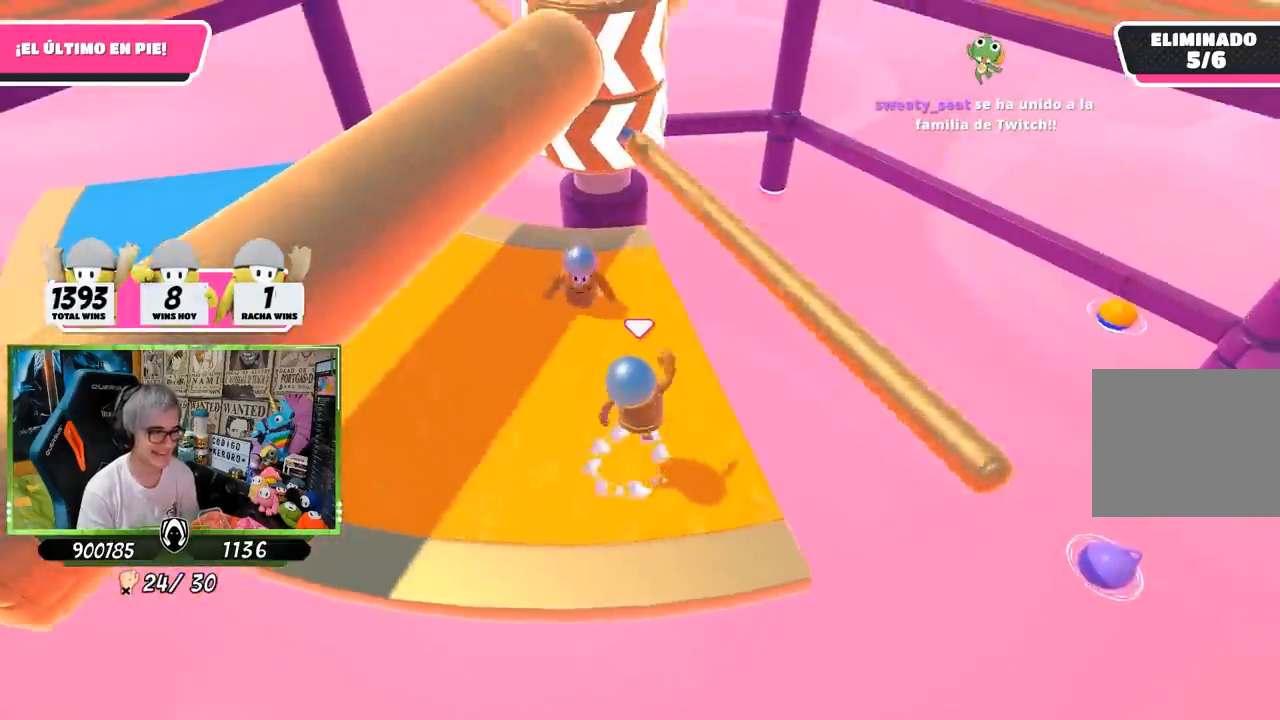
Gameplay with a controller (PlayStation layout); each line is a JSON object with the inputs held at the frame after it. "events" lists button and stick changes between this image and that frame as [ms after this image, input, new state], when the widget could be followed in between.
{"buttons": [], "left_stick": "left", "right_stick": "center", "events": [[50, "CROSS", "up"], [83, "left_stick", "up-right"], [217, "left_stick", "left"]]}
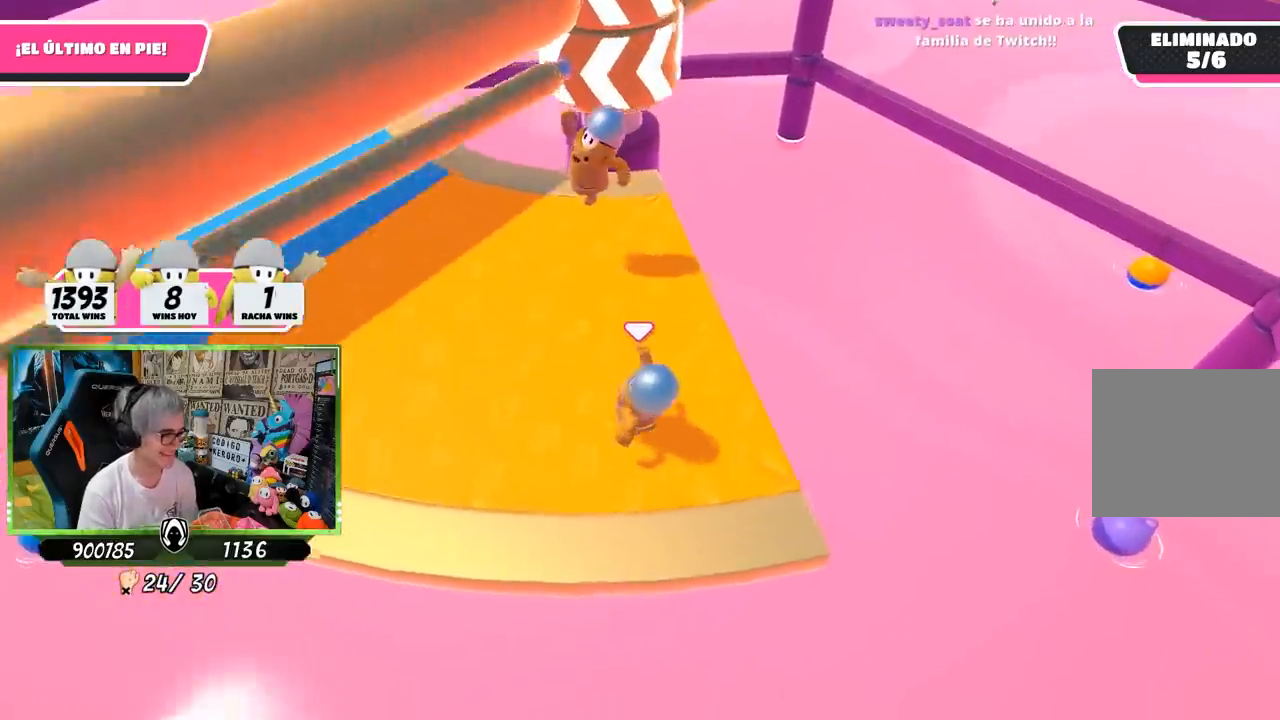
{"buttons": [], "left_stick": "left", "right_stick": "center", "events": [[167, "left_stick", "up-right"], [217, "left_stick", "right"], [383, "left_stick", "left"]]}
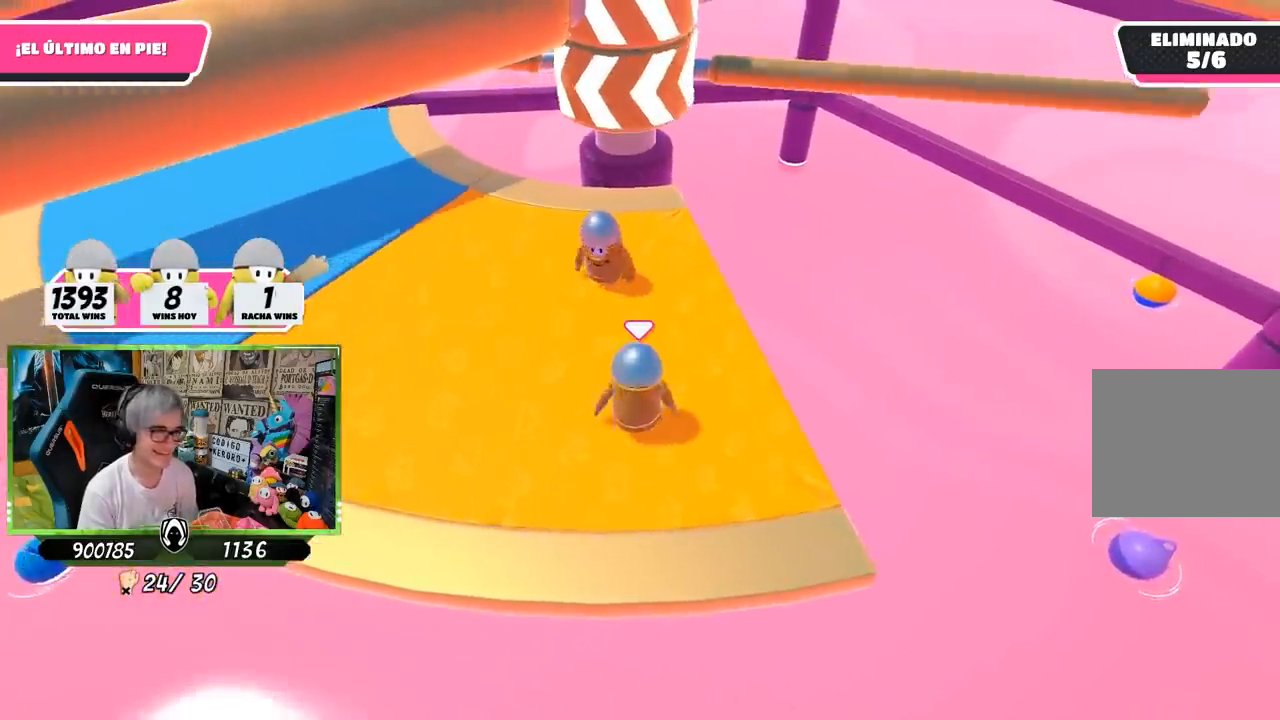
{"buttons": [], "left_stick": "left", "right_stick": "center", "events": [[50, "left_stick", "right"], [167, "left_stick", "left"], [283, "CROSS", "down"], [283, "left_stick", "right"], [417, "left_stick", "center"], [467, "left_stick", "left"], [483, "CROSS", "up"]]}
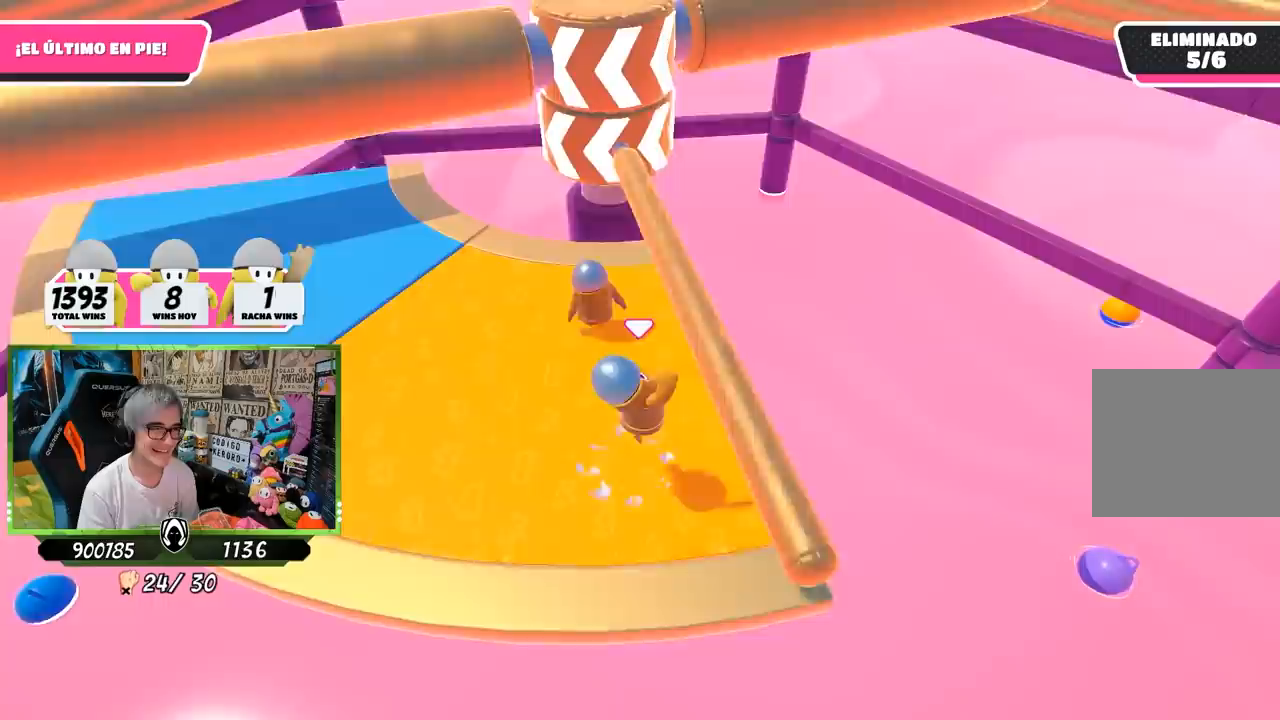
{"buttons": [], "left_stick": "right", "right_stick": "center", "events": [[283, "right_stick", "up-right"], [383, "left_stick", "right"], [417, "right_stick", "center"]]}
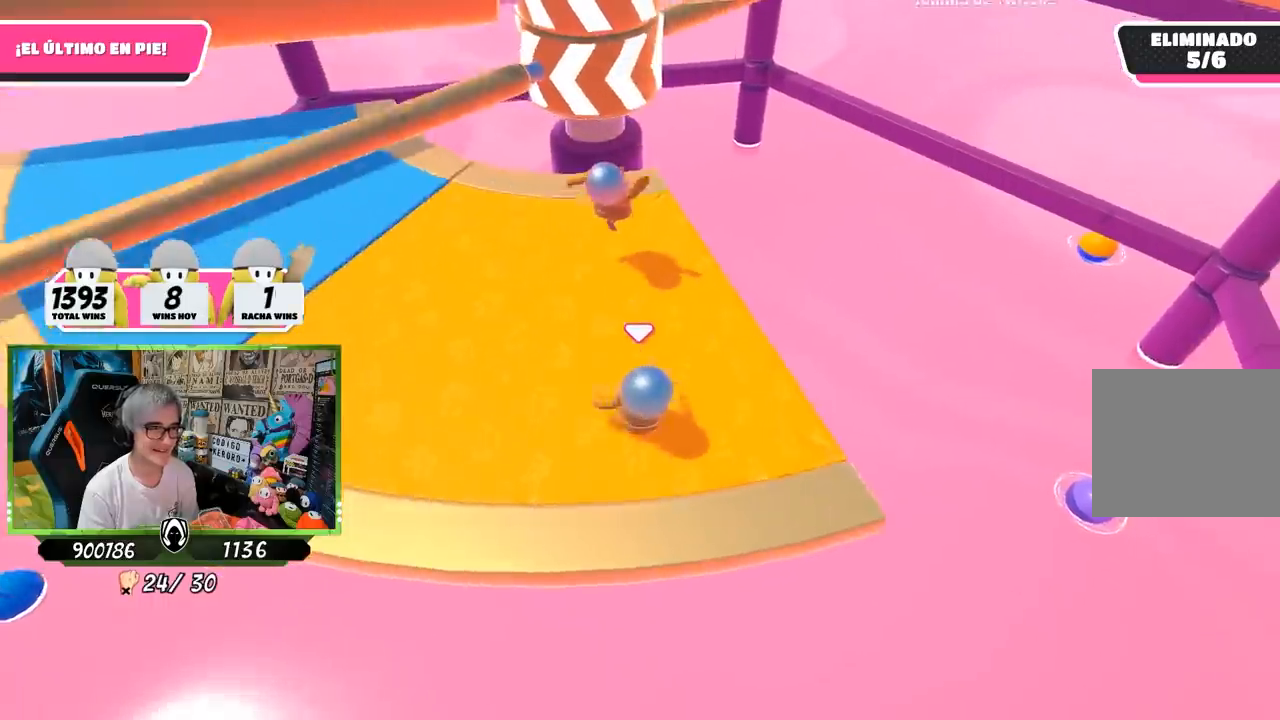
{"buttons": [], "left_stick": "left", "right_stick": "center", "events": [[83, "left_stick", "left"], [283, "left_stick", "right"], [317, "right_stick", "down"], [400, "right_stick", "center"], [417, "left_stick", "left"]]}
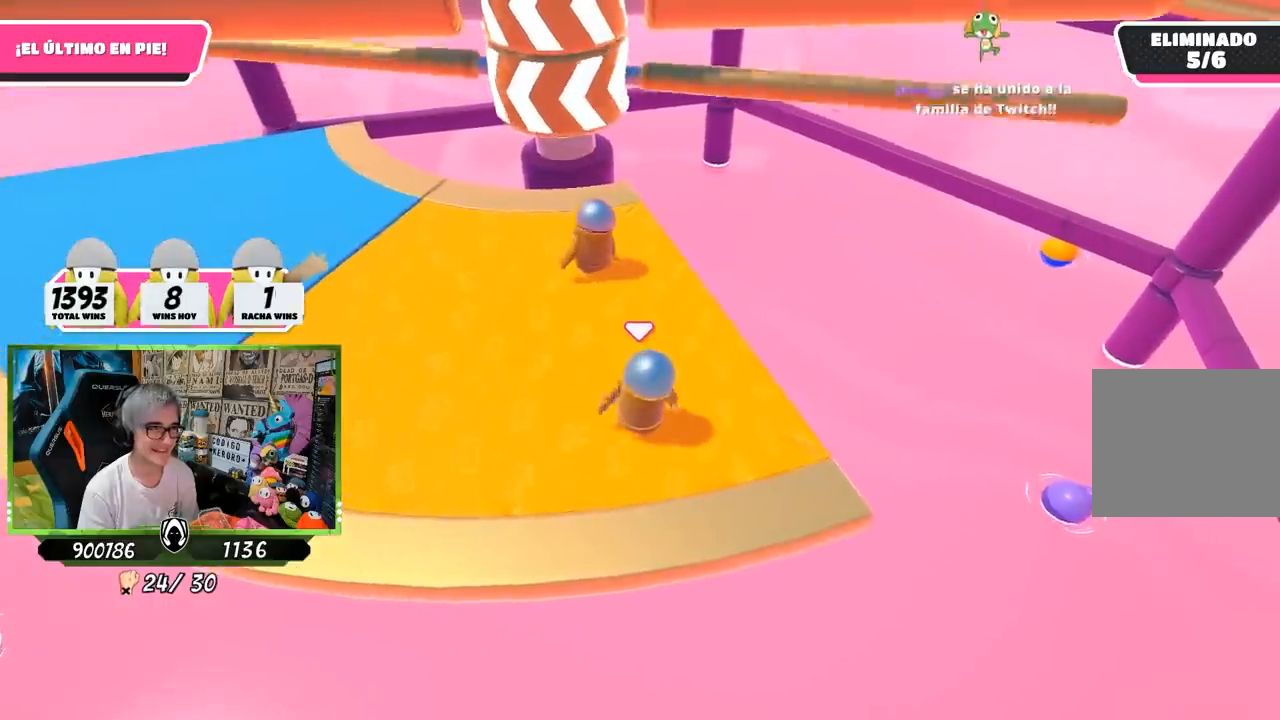
{"buttons": [], "left_stick": "left", "right_stick": "center", "events": [[183, "left_stick", "right"], [233, "CROSS", "down"], [317, "CROSS", "up"], [350, "left_stick", "left"]]}
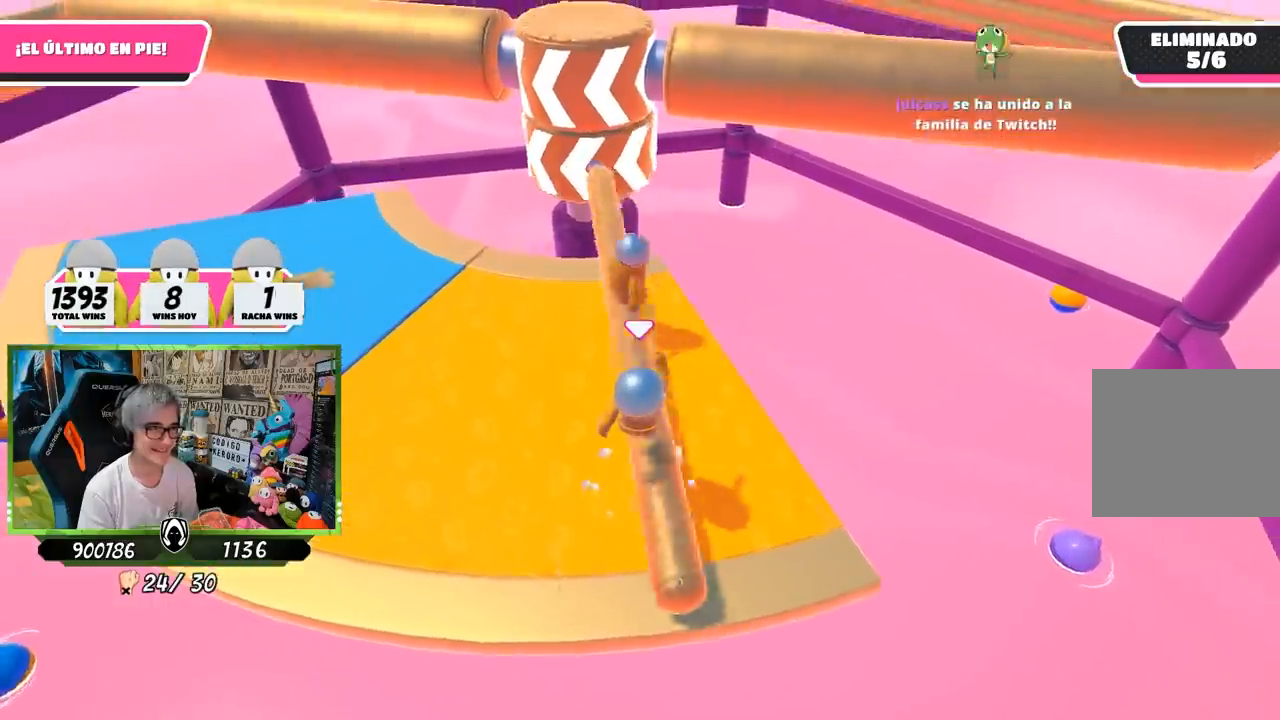
{"buttons": [], "left_stick": "right", "right_stick": "down-right", "events": [[117, "R1", "down"], [217, "R1", "up"], [467, "right_stick", "down-right"], [483, "left_stick", "right"]]}
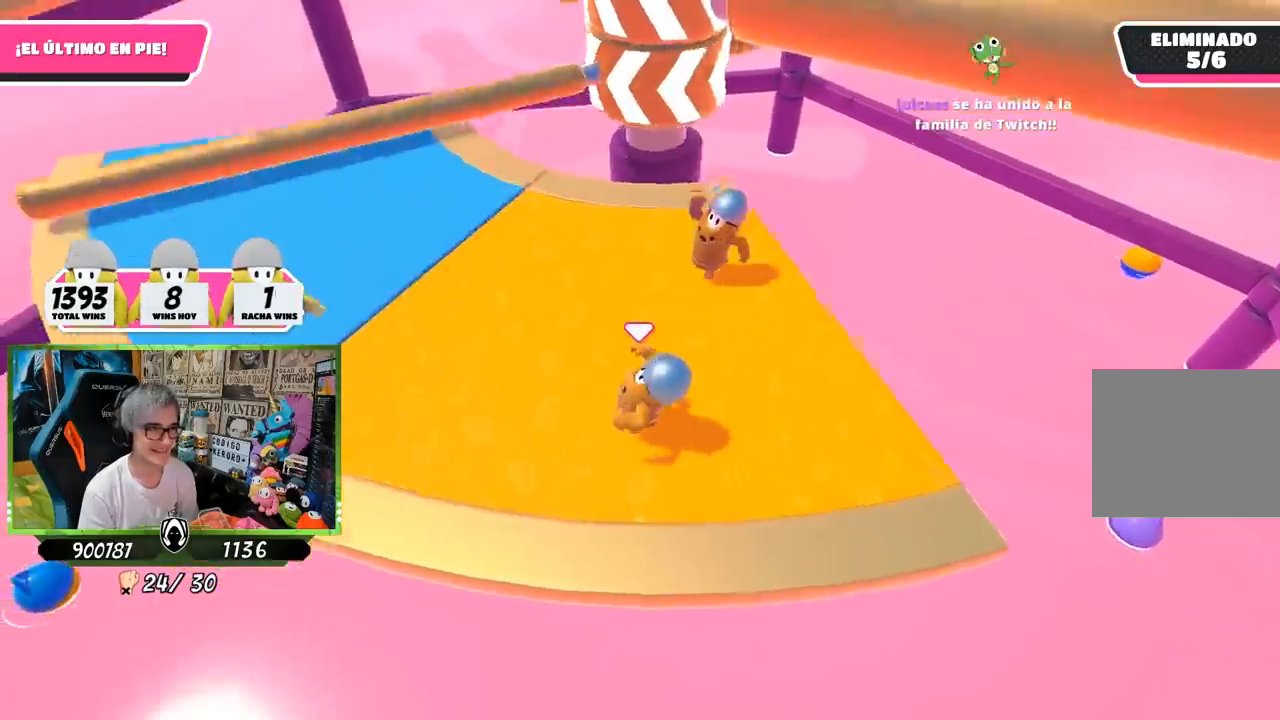
{"buttons": ["CROSS"], "left_stick": "up-right", "right_stick": "center", "events": [[117, "right_stick", "center"], [183, "left_stick", "left"], [317, "left_stick", "up-right"], [417, "CROSS", "down"]]}
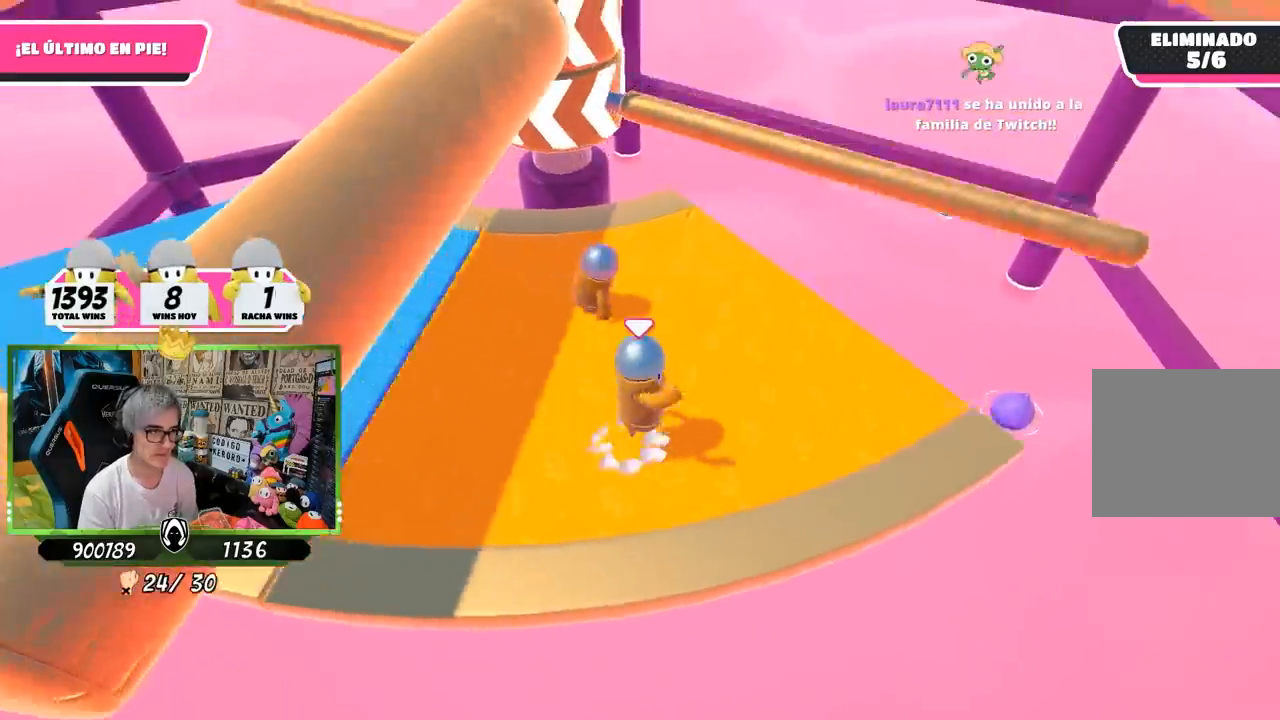
{"buttons": [], "left_stick": "down-left", "right_stick": "center", "events": [[50, "CROSS", "up"], [50, "left_stick", "up-left"], [250, "left_stick", "right"], [250, "right_stick", "left"], [350, "left_stick", "down-right"], [483, "left_stick", "down-left"], [500, "right_stick", "center"]]}
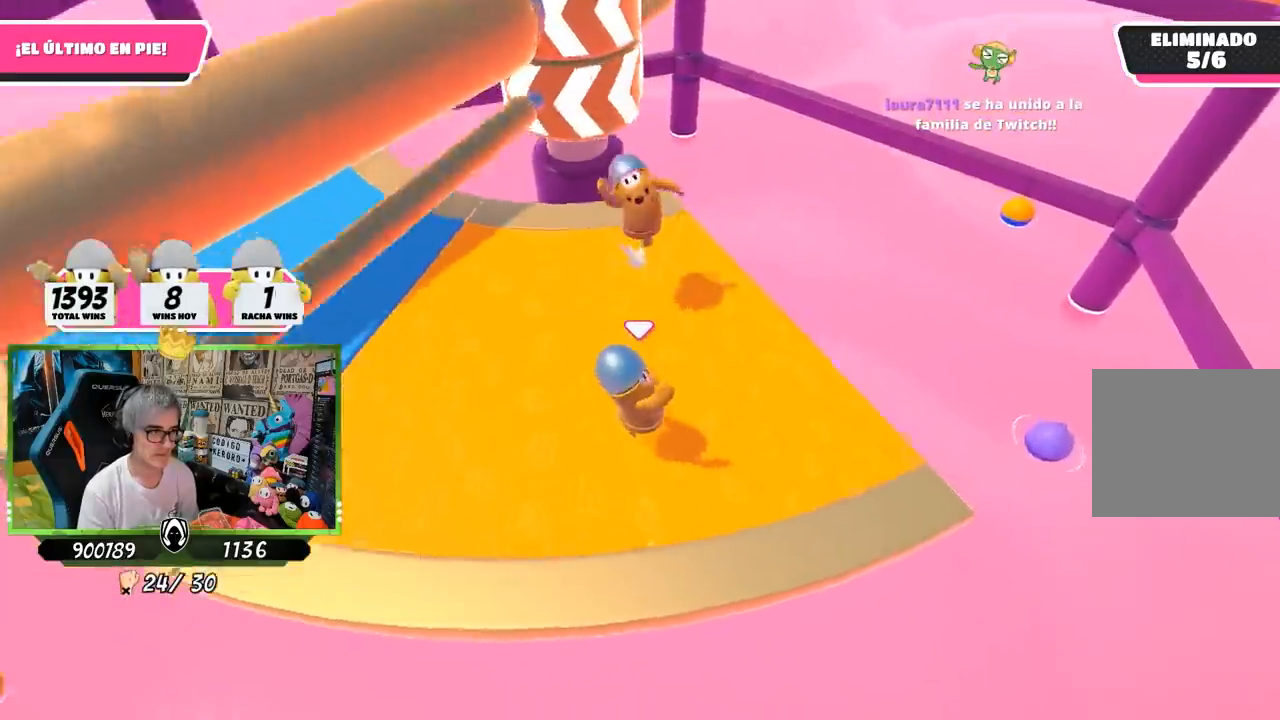
{"buttons": [], "left_stick": "right", "right_stick": "center", "events": [[283, "left_stick", "up-left"], [383, "left_stick", "up-right"], [433, "left_stick", "right"]]}
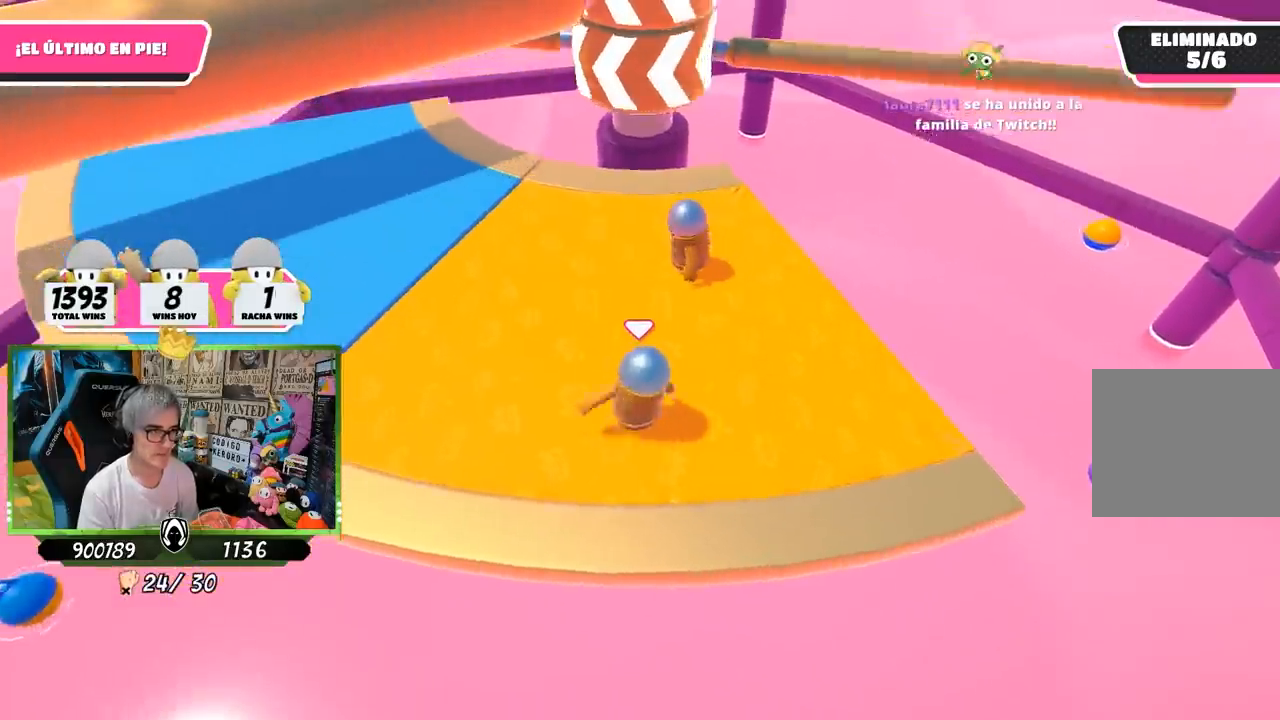
{"buttons": [], "left_stick": "up-right", "right_stick": "center", "events": [[17, "left_stick", "down-right"], [117, "left_stick", "left"], [233, "CROSS", "down"], [250, "left_stick", "up"], [350, "CROSS", "up"], [350, "left_stick", "up-right"]]}
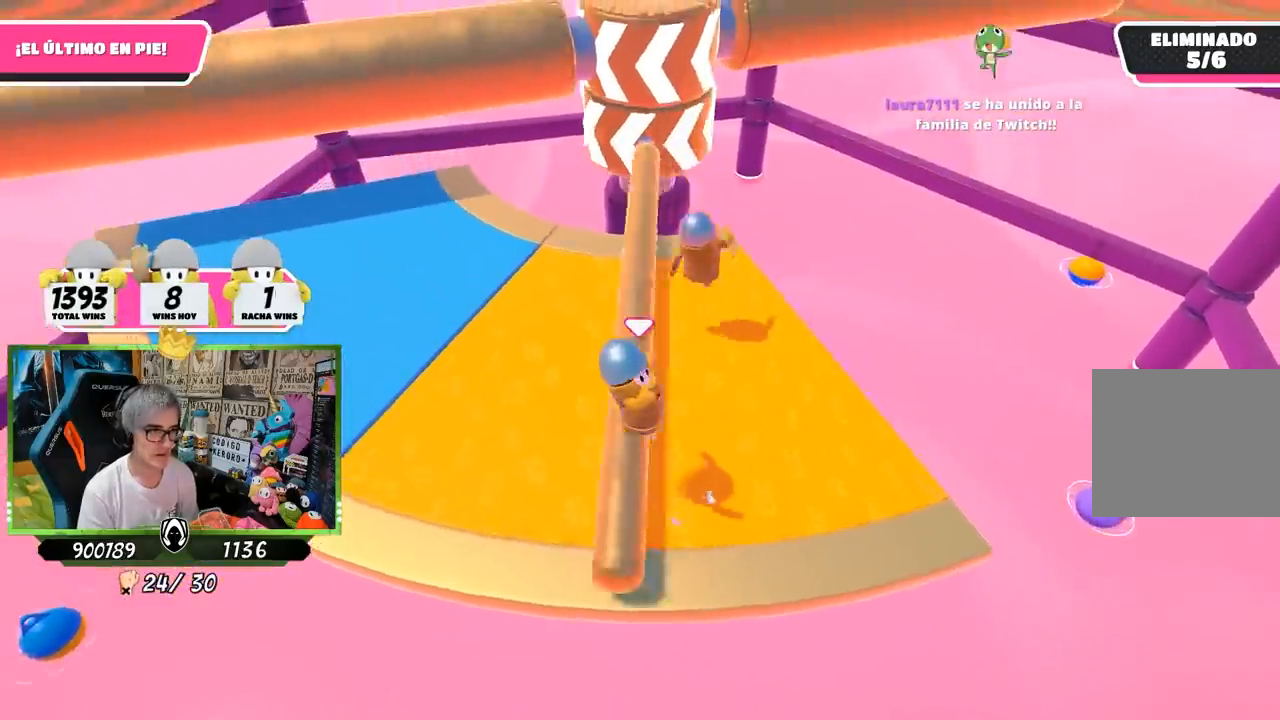
{"buttons": [], "left_stick": "left", "right_stick": "center", "events": [[167, "left_stick", "down-right"], [383, "left_stick", "left"]]}
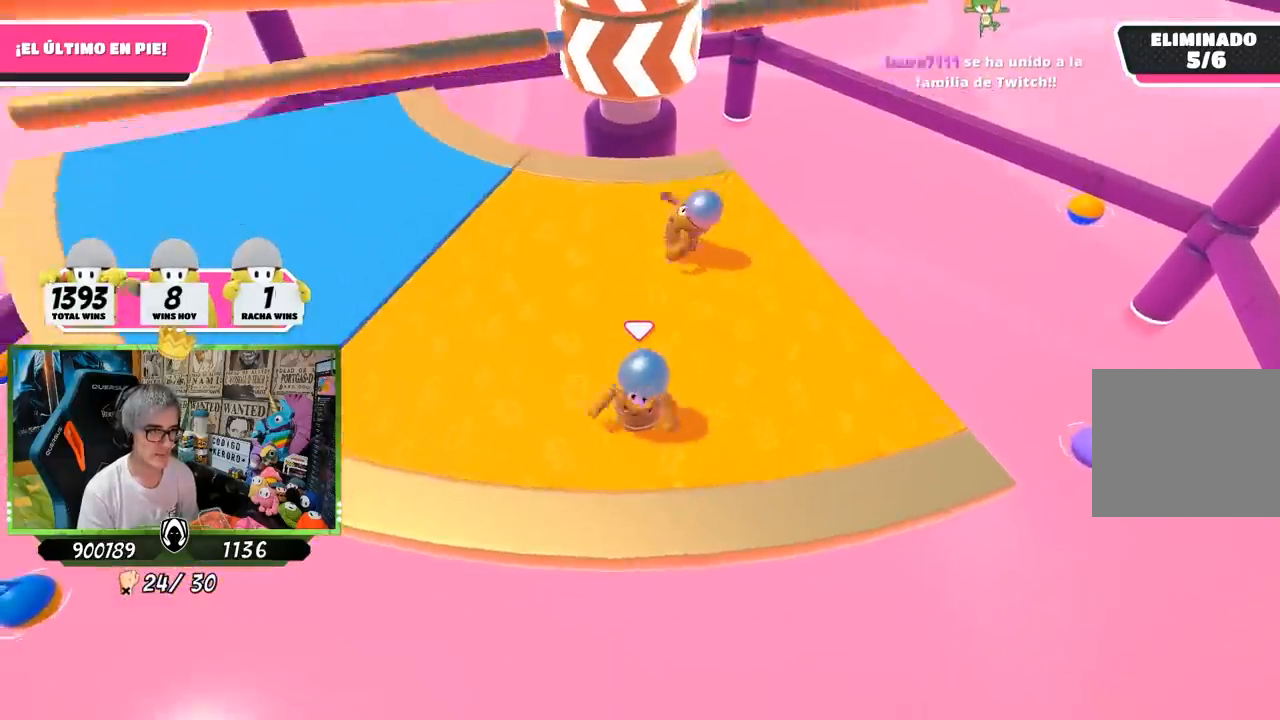
{"buttons": ["CROSS"], "left_stick": "left", "right_stick": "center", "events": [[83, "left_stick", "up"], [217, "left_stick", "right"], [383, "left_stick", "down"], [417, "CROSS", "down"], [450, "left_stick", "left"]]}
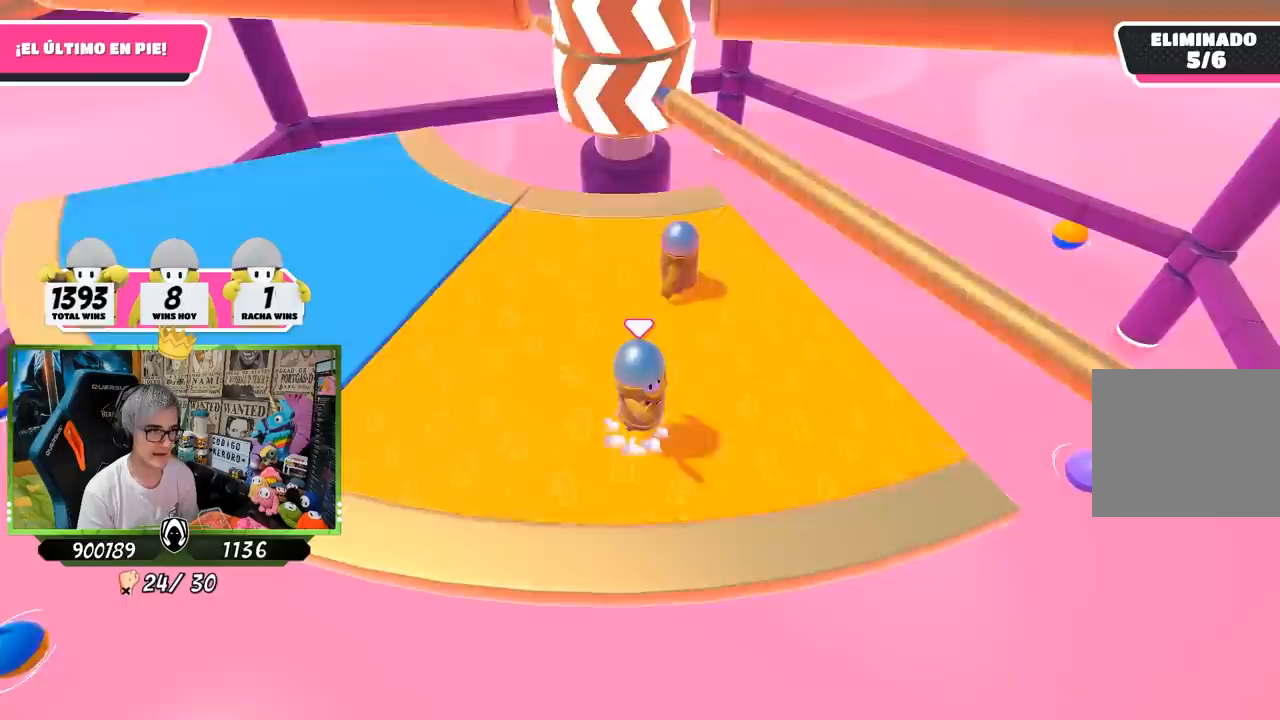
{"buttons": [], "left_stick": "right", "right_stick": "center", "events": [[83, "CROSS", "up"], [150, "left_stick", "up"], [483, "left_stick", "right"]]}
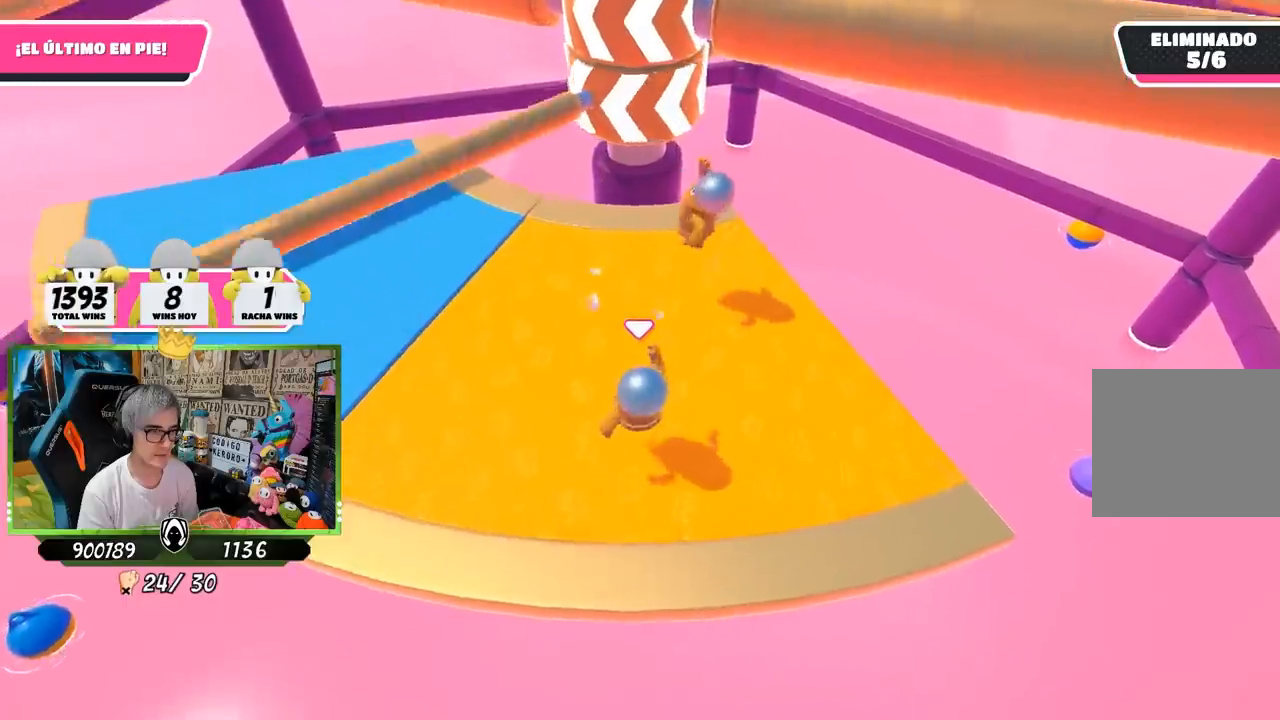
{"buttons": [], "left_stick": "up", "right_stick": "center", "events": [[50, "left_stick", "down-right"], [83, "right_stick", "up-right"], [167, "left_stick", "down-left"], [183, "right_stick", "center"], [217, "left_stick", "left"], [417, "left_stick", "up"]]}
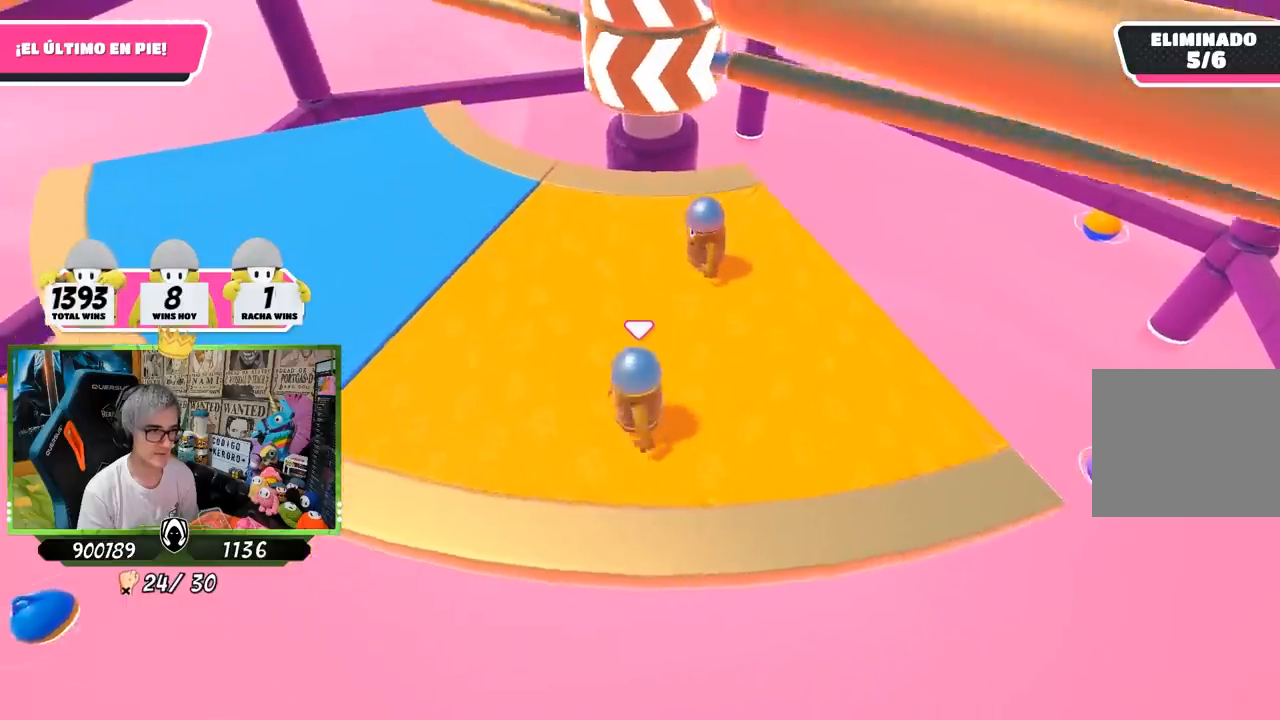
{"buttons": [], "left_stick": "left", "right_stick": "center", "events": [[50, "left_stick", "right"], [117, "CROSS", "down"], [183, "left_stick", "down-left"], [217, "CROSS", "up"], [317, "left_stick", "left"]]}
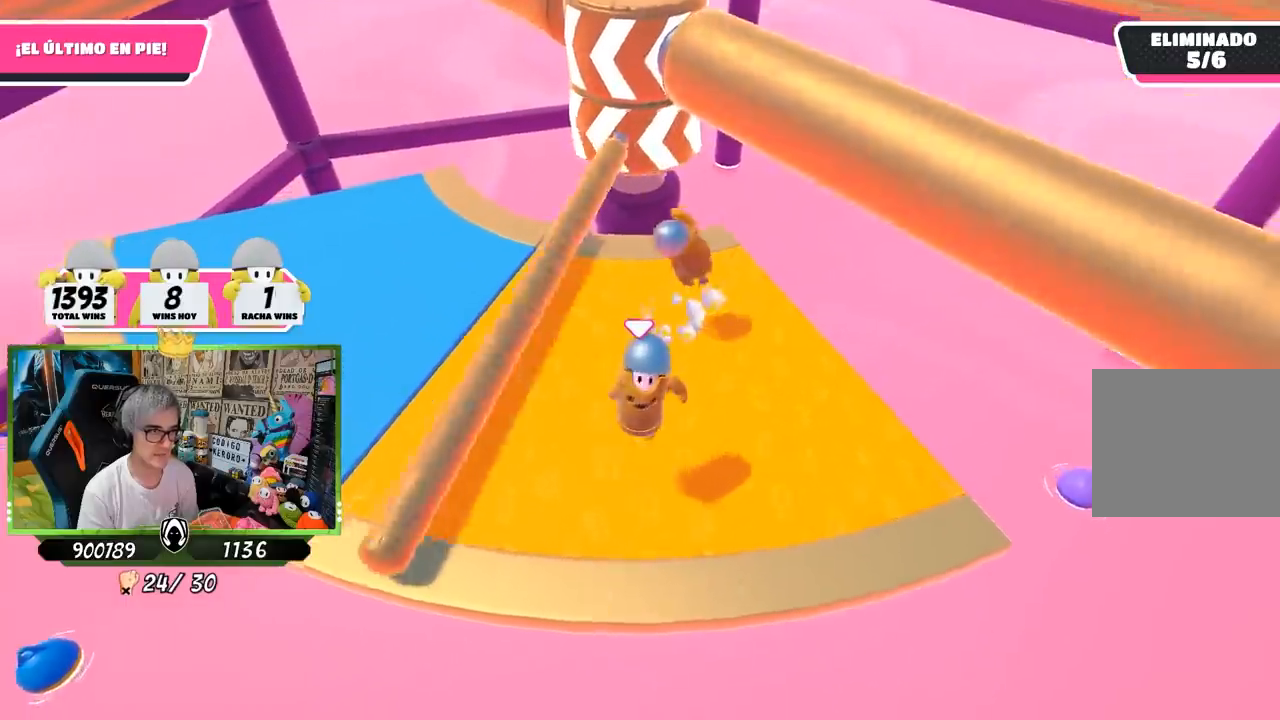
{"buttons": [], "left_stick": "left", "right_stick": "center", "events": []}
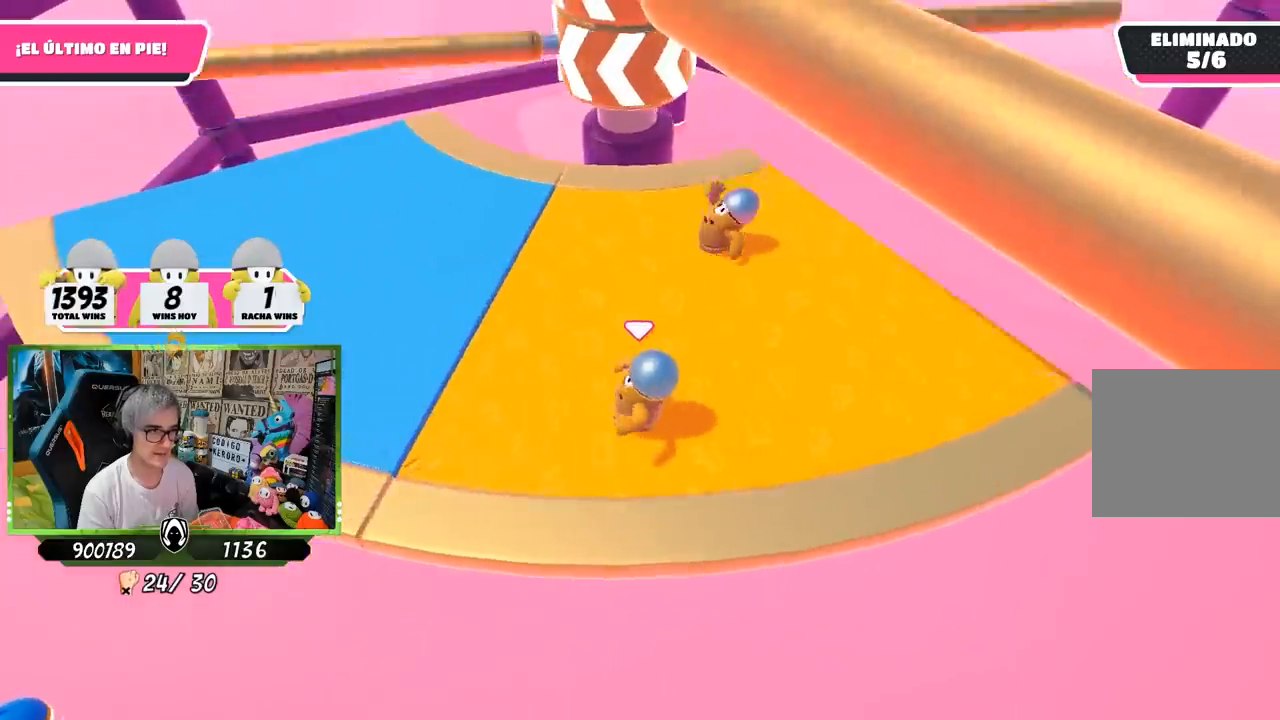
{"buttons": [], "left_stick": "left", "right_stick": "center", "events": [[100, "left_stick", "up"], [183, "left_stick", "right"], [350, "CROSS", "down"], [383, "left_stick", "down"], [483, "CROSS", "up"], [483, "left_stick", "left"]]}
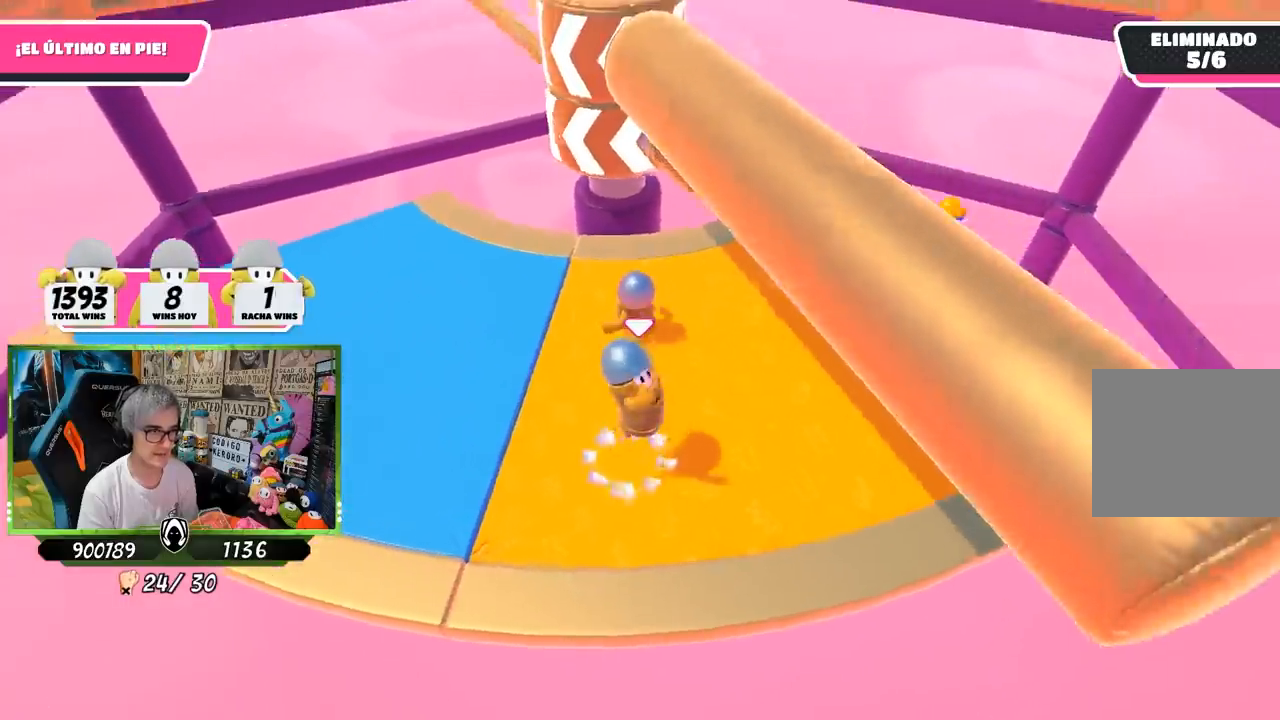
{"buttons": [], "left_stick": "right", "right_stick": "left", "events": [[83, "left_stick", "up"], [350, "left_stick", "right"], [500, "right_stick", "left"]]}
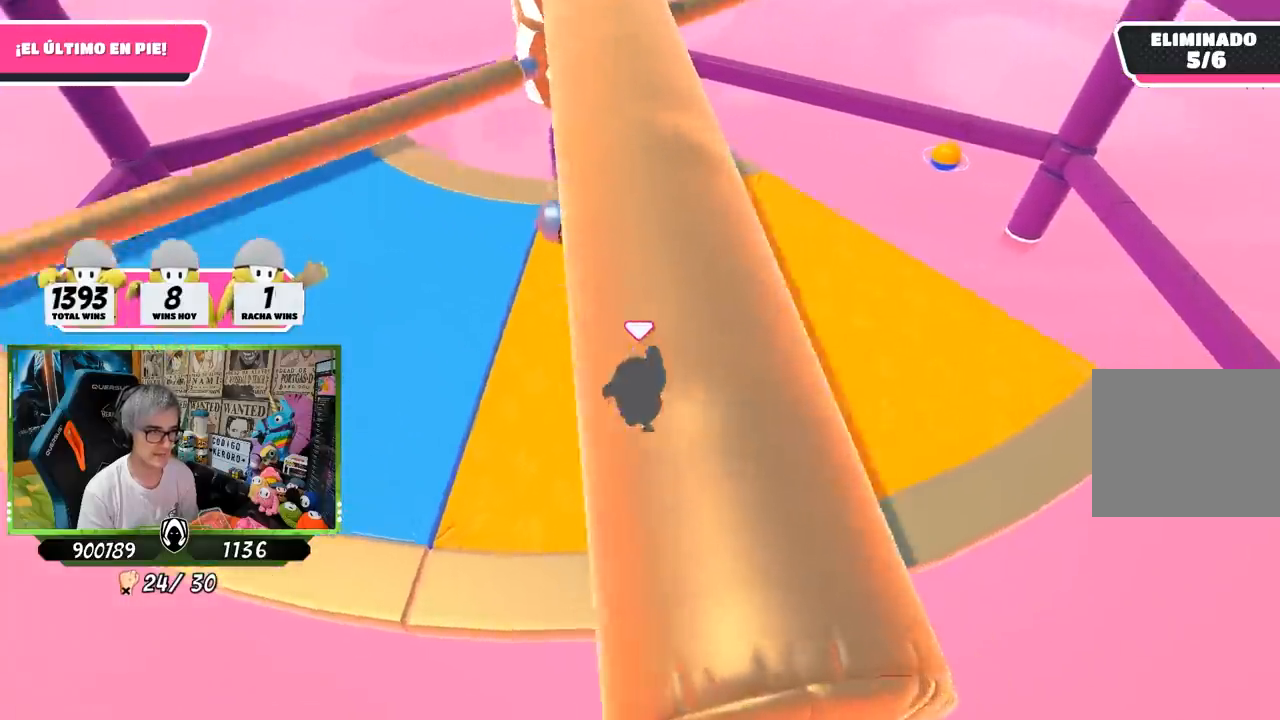
{"buttons": ["CROSS"], "left_stick": "up-right", "right_stick": "center", "events": [[17, "left_stick", "down-right"], [183, "right_stick", "center"], [217, "left_stick", "down-left"], [350, "left_stick", "up-left"], [450, "left_stick", "up-right"], [483, "CROSS", "down"]]}
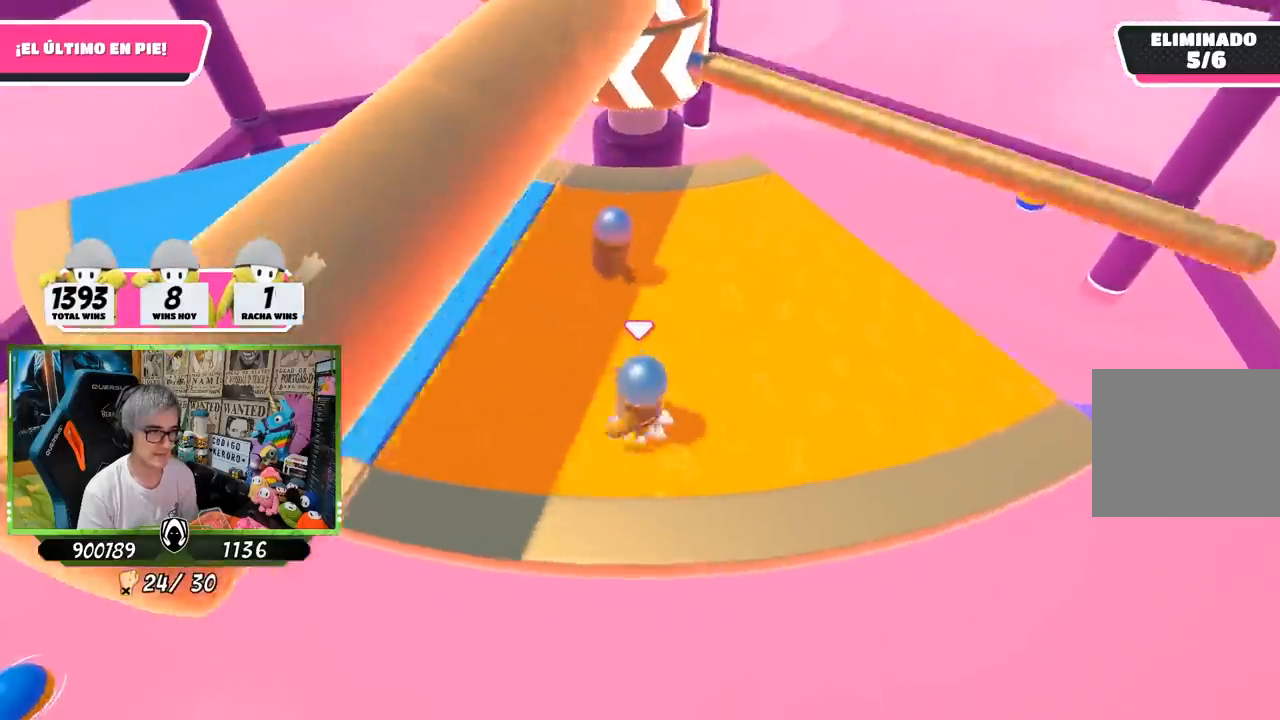
{"buttons": [], "left_stick": "down-right", "right_stick": "up", "events": [[50, "left_stick", "right"], [150, "CROSS", "up"], [217, "left_stick", "down-right"], [500, "right_stick", "up"]]}
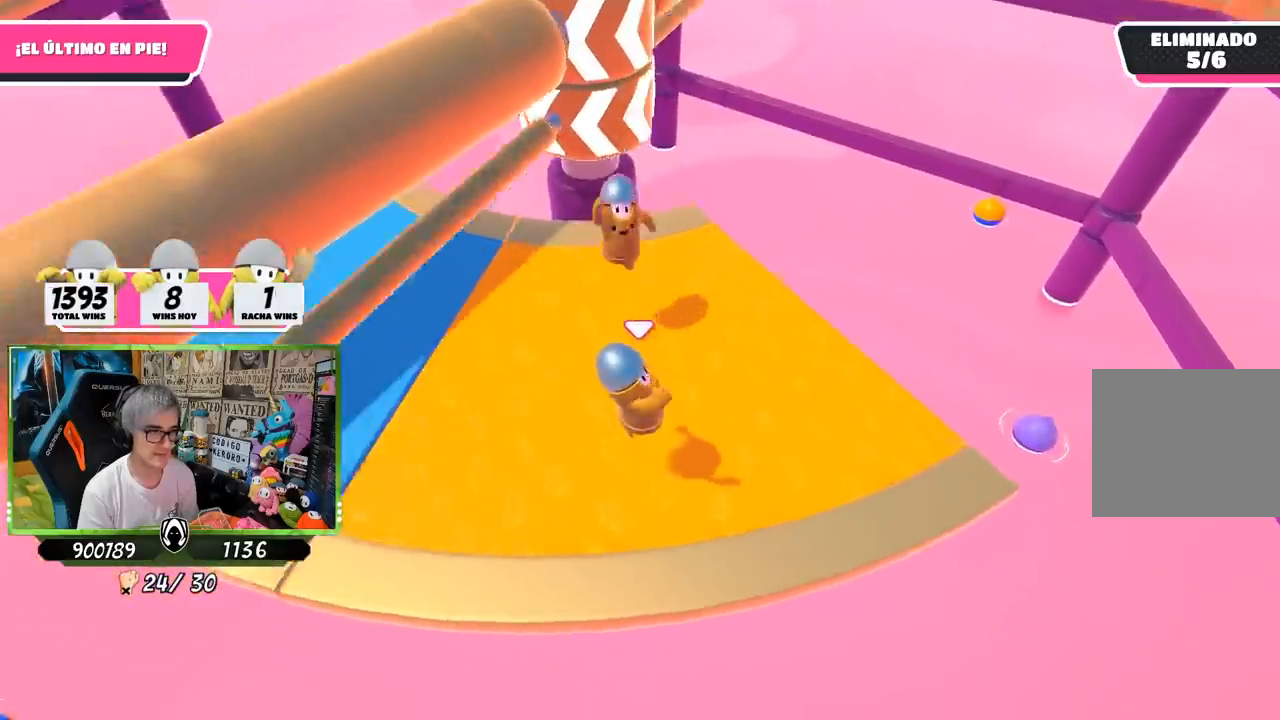
{"buttons": [], "left_stick": "down-right", "right_stick": "center", "events": [[17, "left_stick", "down-left"], [83, "left_stick", "left"], [150, "right_stick", "center"], [217, "left_stick", "up-left"], [383, "left_stick", "up-right"], [500, "left_stick", "down-right"]]}
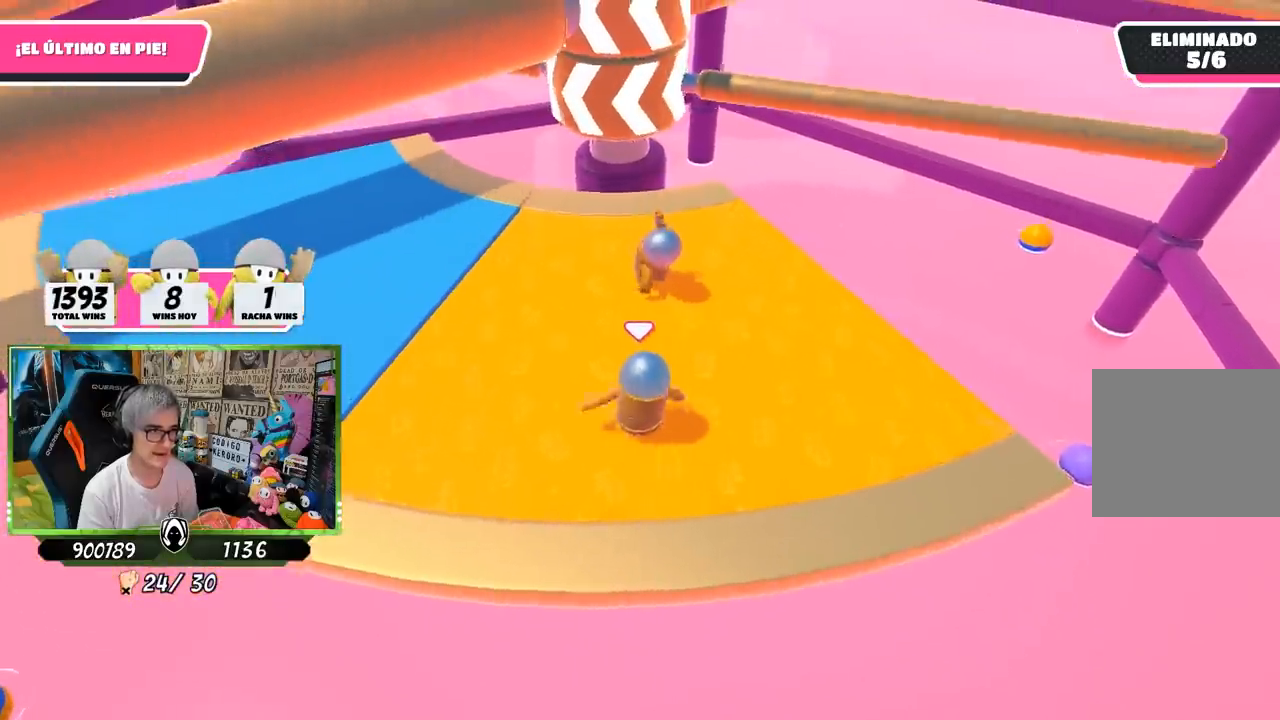
{"buttons": [], "left_stick": "up-right", "right_stick": "center", "events": [[100, "left_stick", "down-left"], [117, "CROSS", "down"], [150, "left_stick", "left"], [250, "CROSS", "up"], [367, "left_stick", "up"], [483, "left_stick", "up-right"]]}
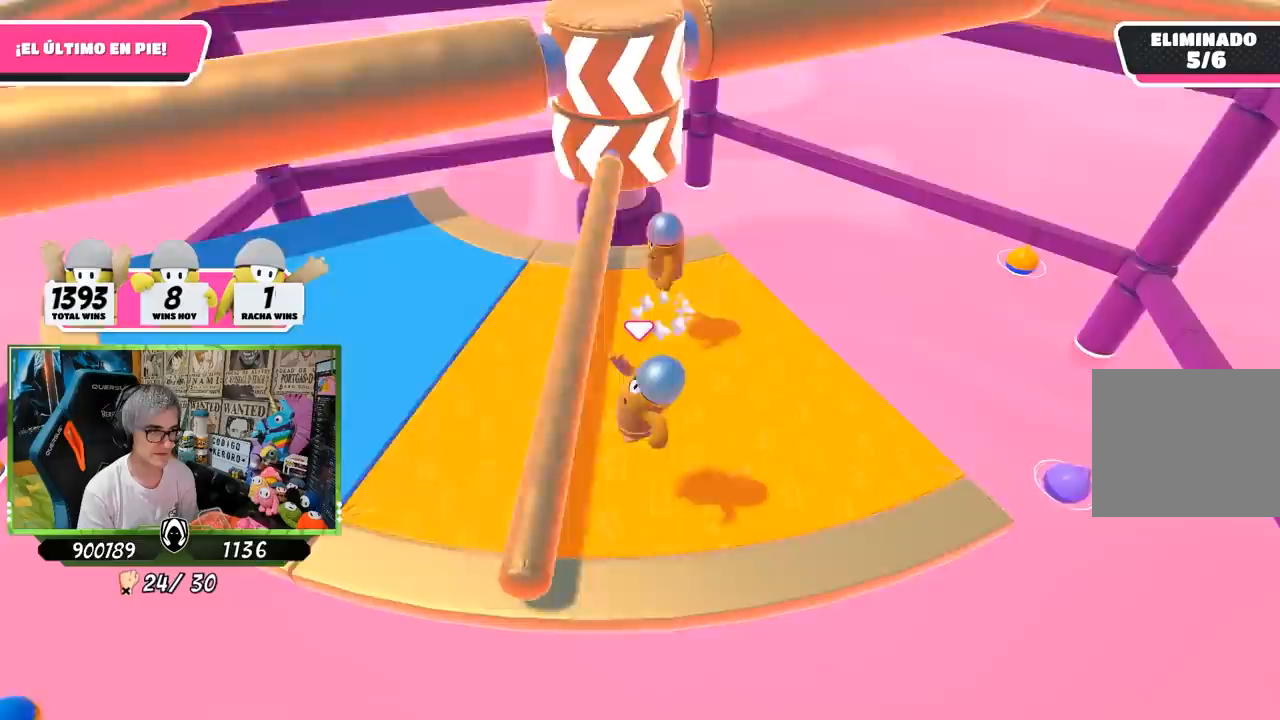
{"buttons": [], "left_stick": "left", "right_stick": "center", "events": [[117, "right_stick", "up-left"], [167, "left_stick", "right"], [183, "right_stick", "center"], [417, "left_stick", "left"]]}
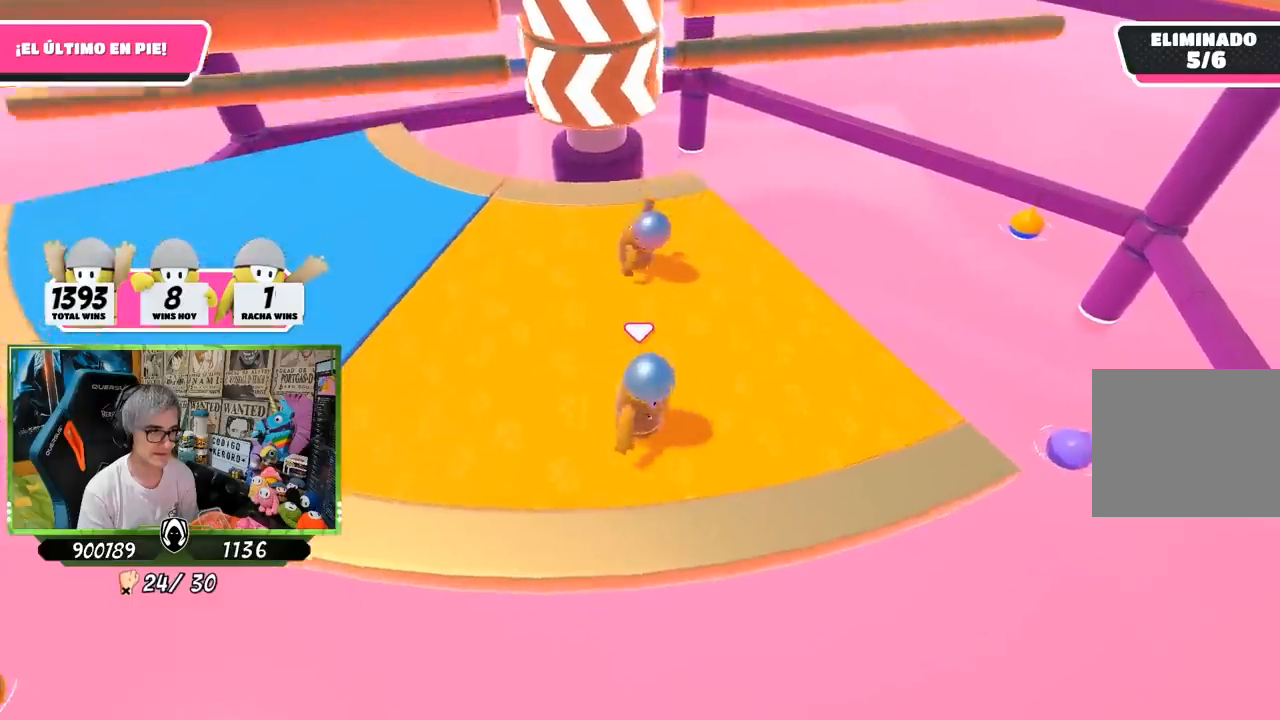
{"buttons": [], "left_stick": "down", "right_stick": "center", "events": [[183, "left_stick", "up"], [283, "CROSS", "down"], [317, "left_stick", "right"], [483, "CROSS", "up"], [483, "left_stick", "down"]]}
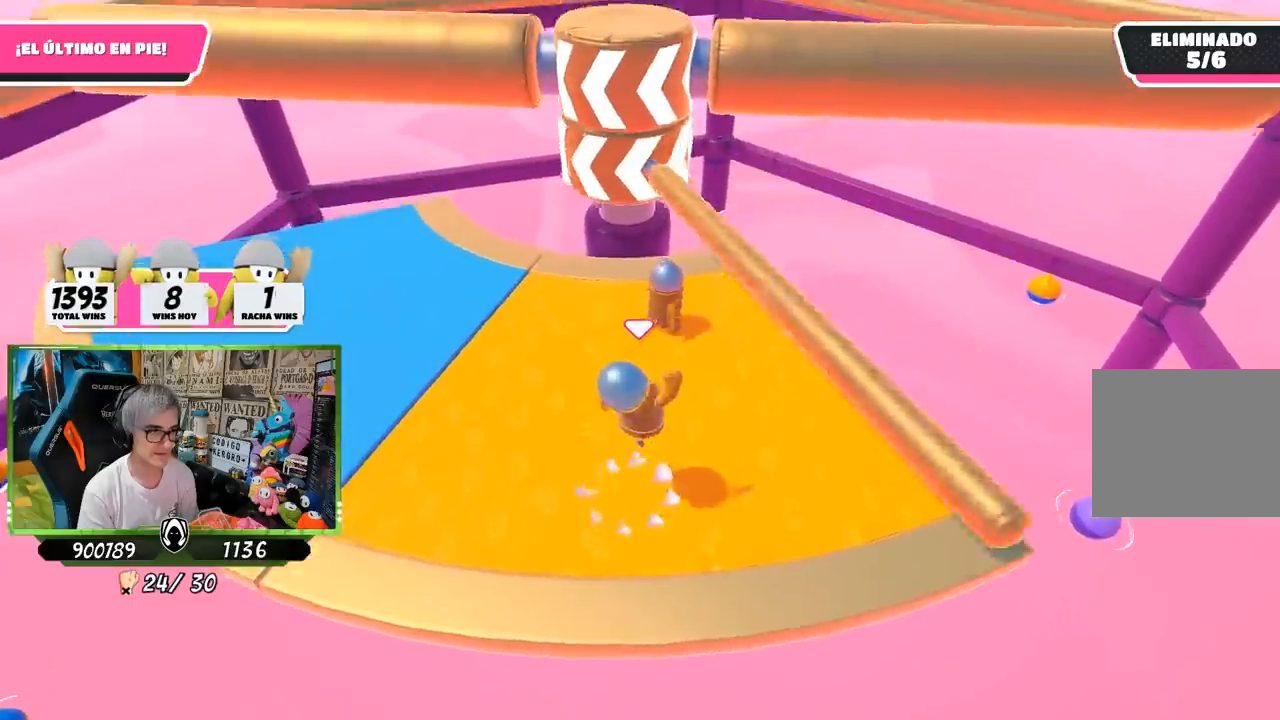
{"buttons": [], "left_stick": "left", "right_stick": "center", "events": [[350, "left_stick", "left"]]}
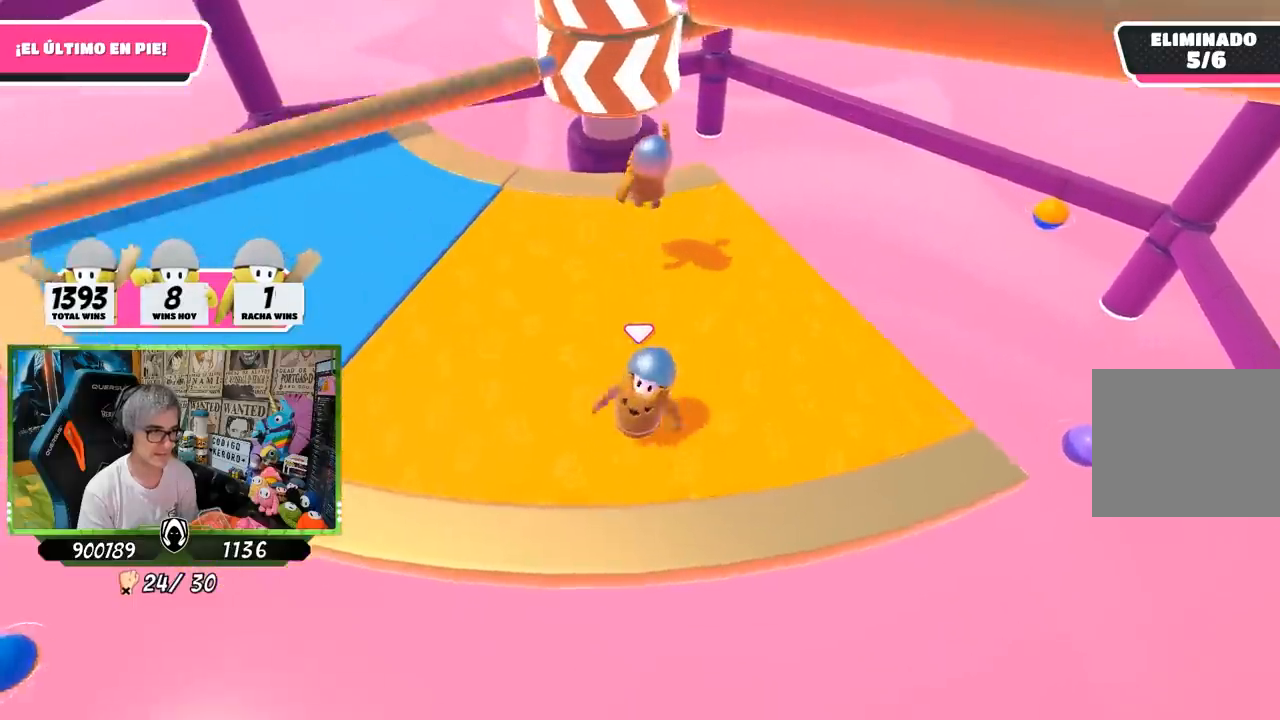
{"buttons": [], "left_stick": "left", "right_stick": "center", "events": [[83, "left_stick", "up"], [217, "left_stick", "right"], [283, "left_stick", "down-right"], [450, "left_stick", "left"]]}
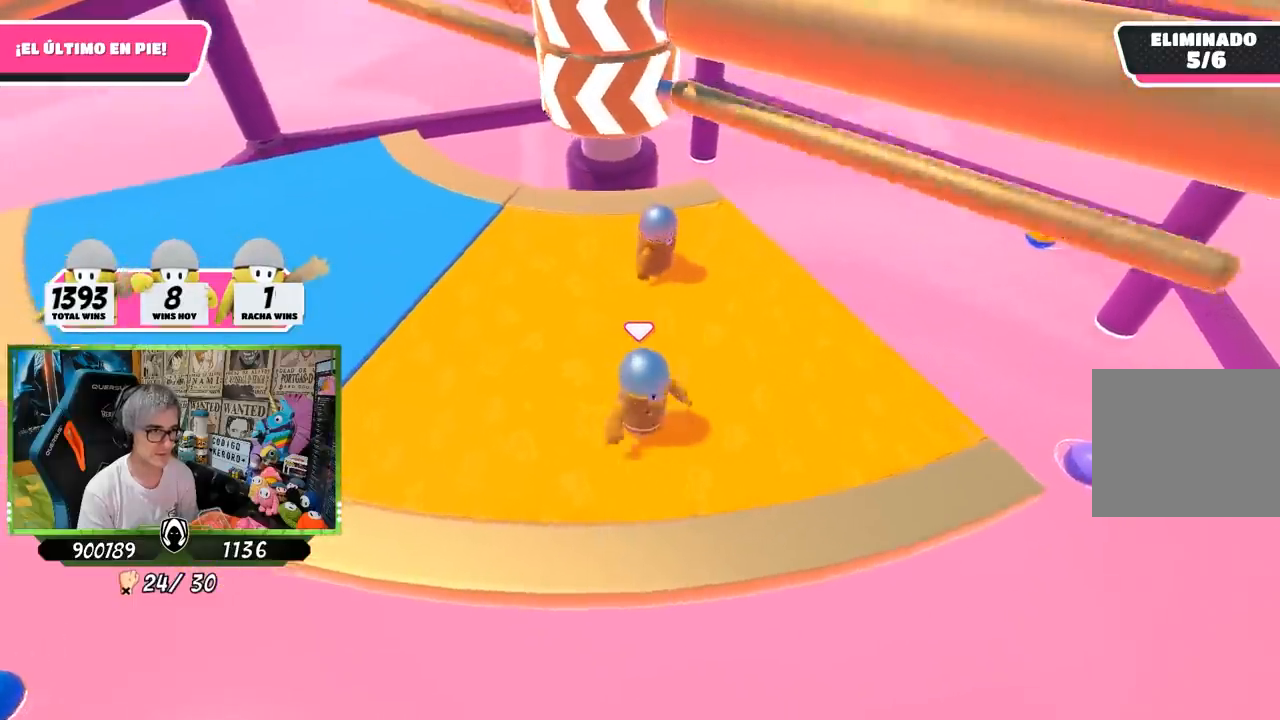
{"buttons": [], "left_stick": "up-left", "right_stick": "center", "events": [[17, "CROSS", "down"], [183, "CROSS", "up"], [183, "left_stick", "up-left"]]}
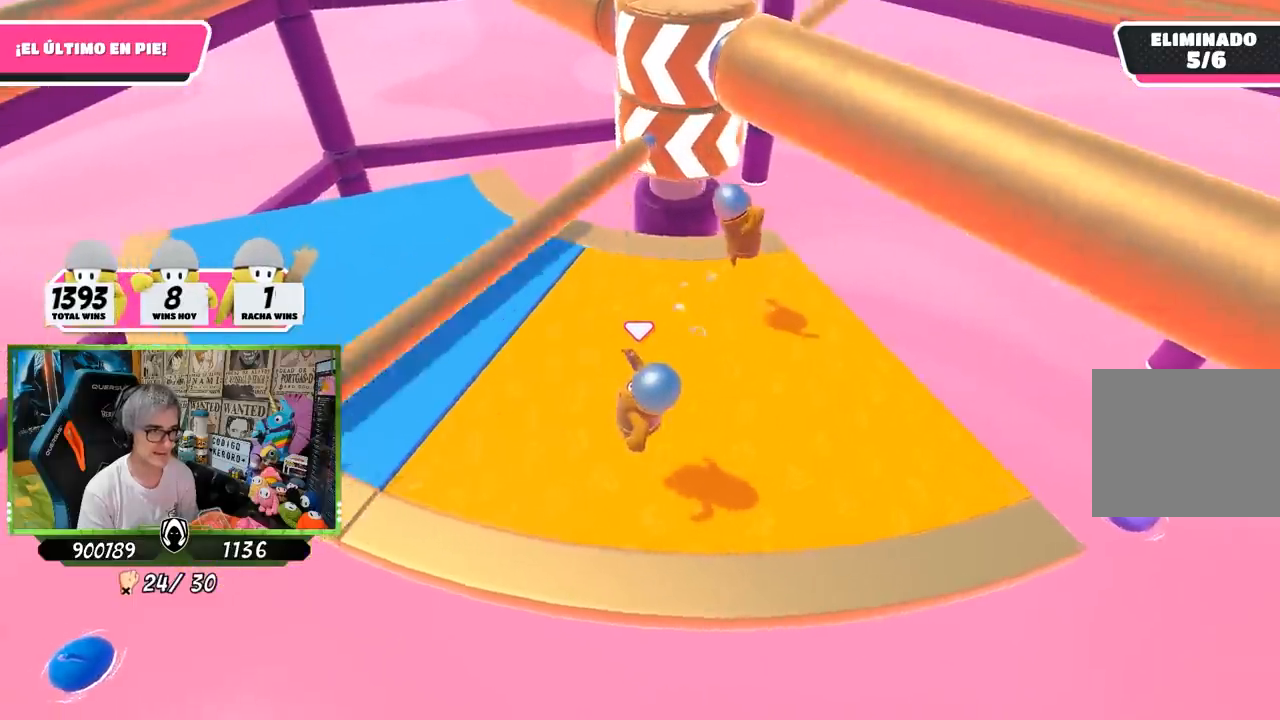
{"buttons": [], "left_stick": "down-left", "right_stick": "center", "events": [[233, "right_stick", "down-right"], [250, "left_stick", "right"], [300, "right_stick", "center"], [417, "left_stick", "down-left"]]}